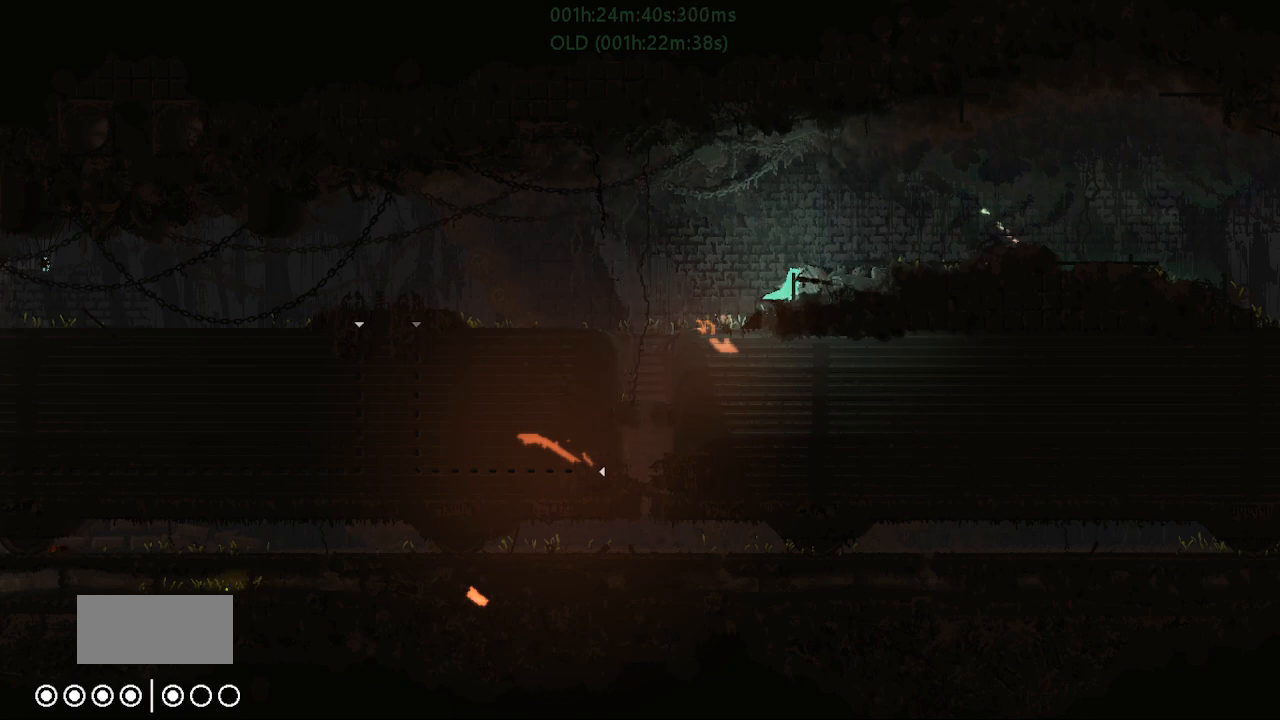
Gameplay with keyboard and mouse; each line is a JSON object with the keys held at the frame after it. "events" lists presses ("down") and releases ("up") of "down", "g", "j", "left", "r", "right", "t" and "up" between this image and that frame as [ms after this image, input, new state], when the widget could be followed in between. No other keys are recorded. Mouse buttons are not recorded. Not read: mouse_move.
{"keys": ["g"], "events": [[50, "right", "up"]]}
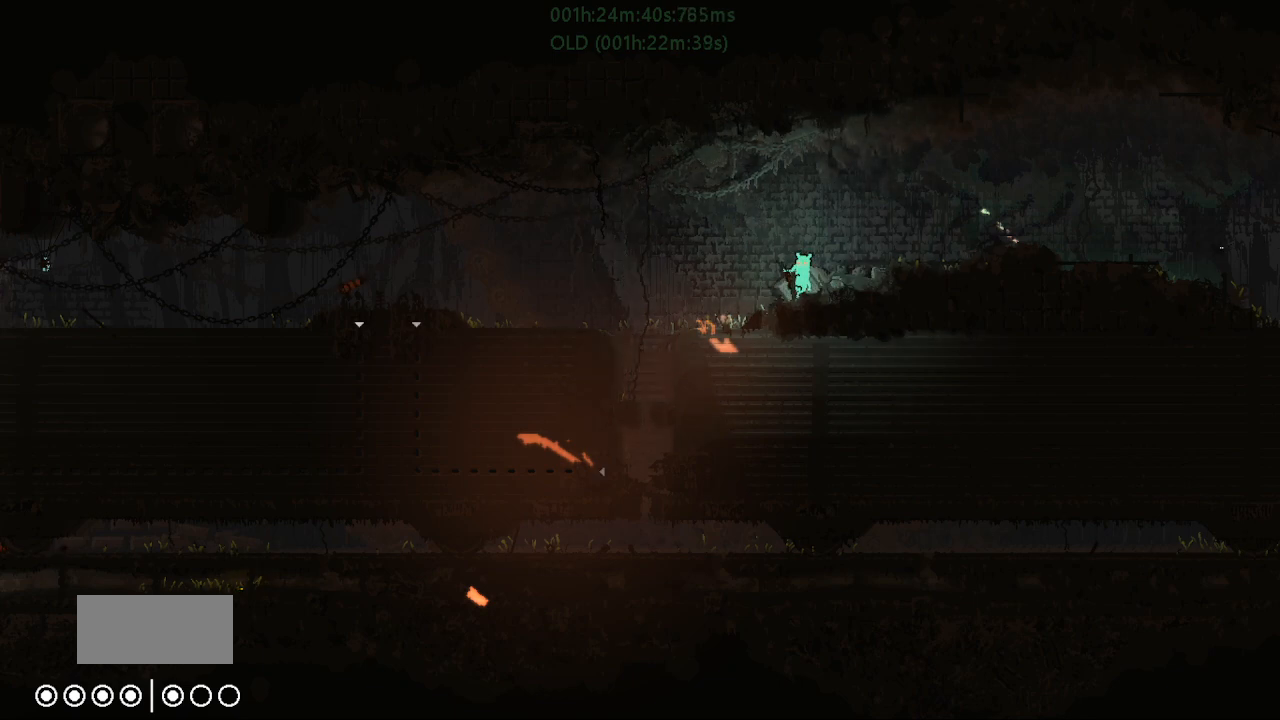
{"keys": ["g"], "events": []}
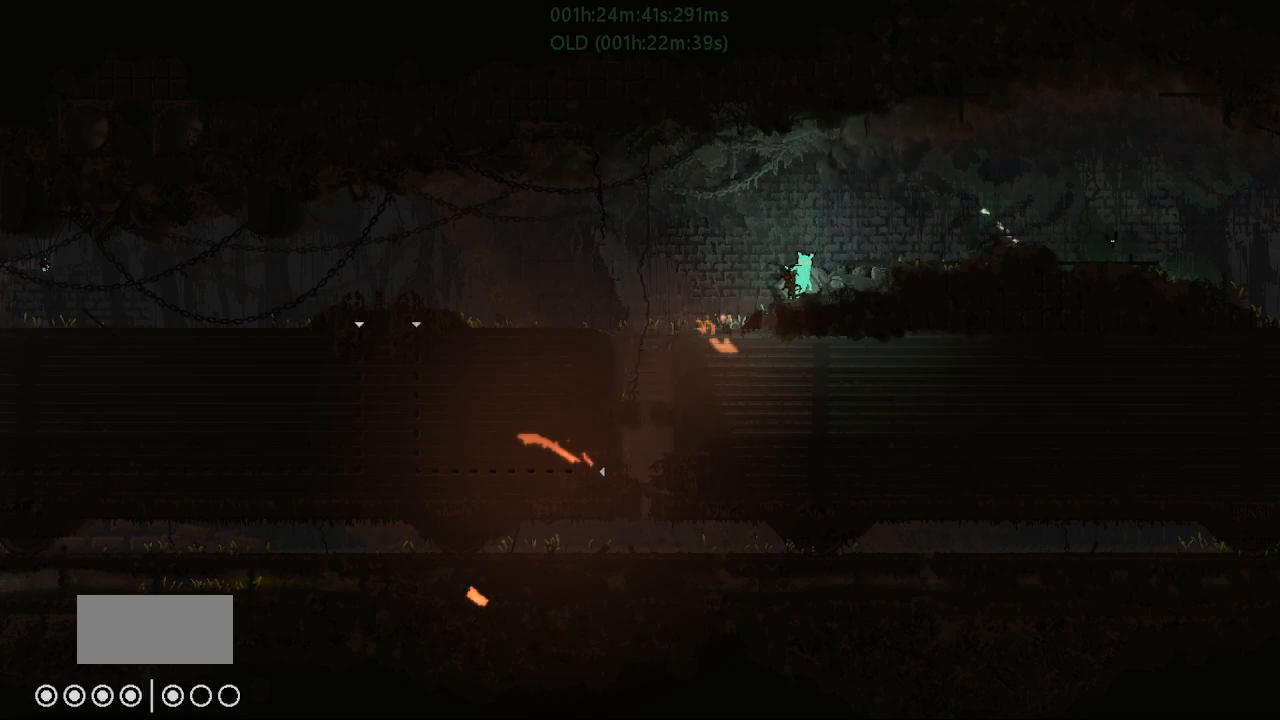
{"keys": ["left"], "events": [[400, "left", "down"], [467, "g", "up"]]}
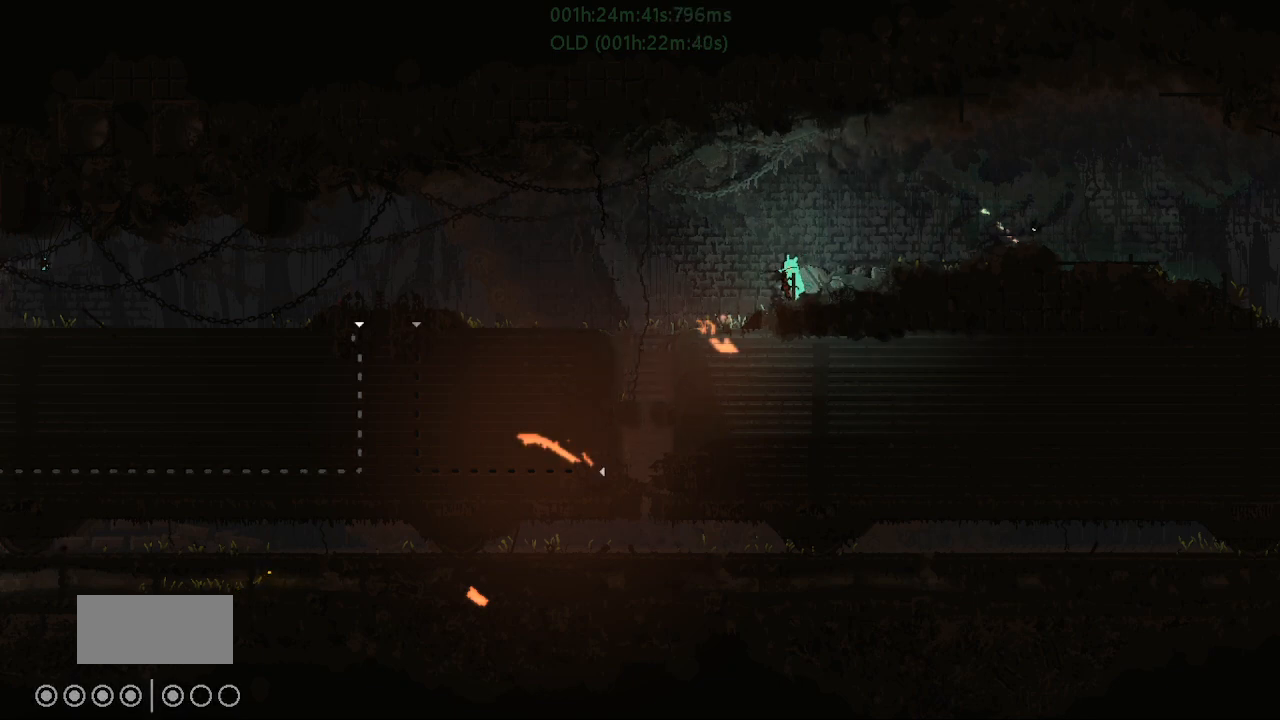
{"keys": ["left"], "events": []}
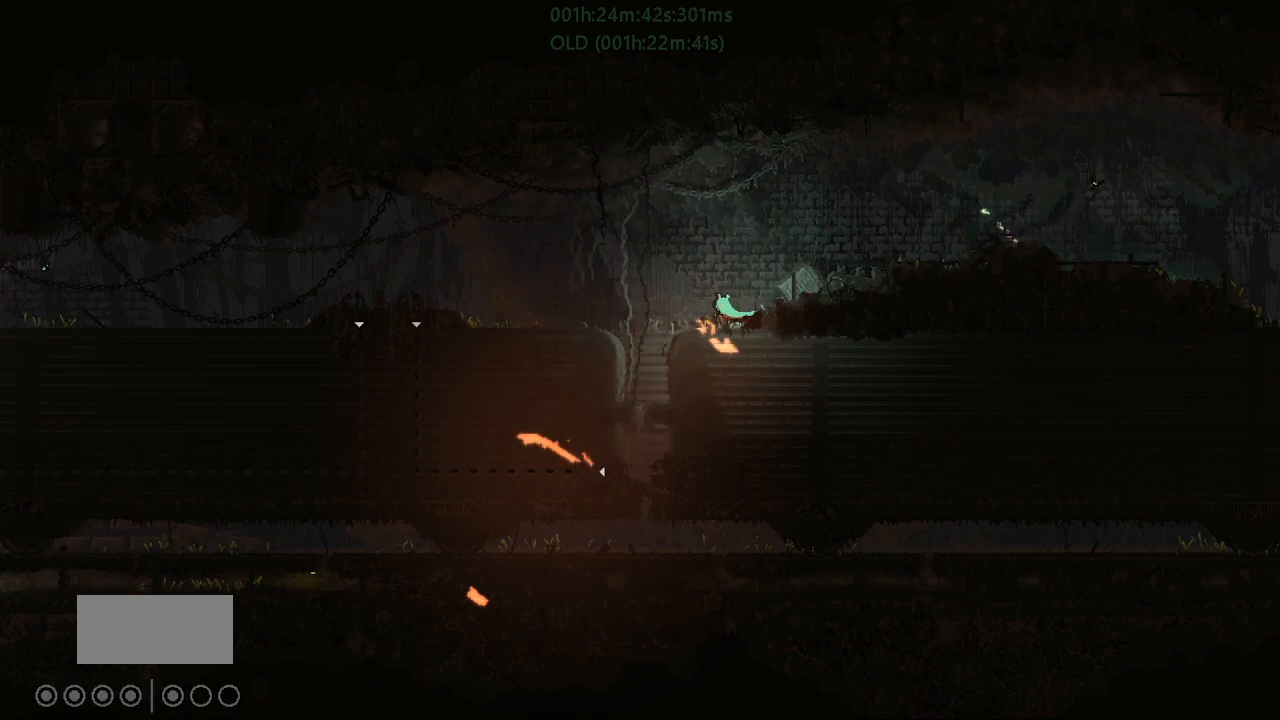
{"keys": ["j", "left"], "events": [[283, "j", "down"]]}
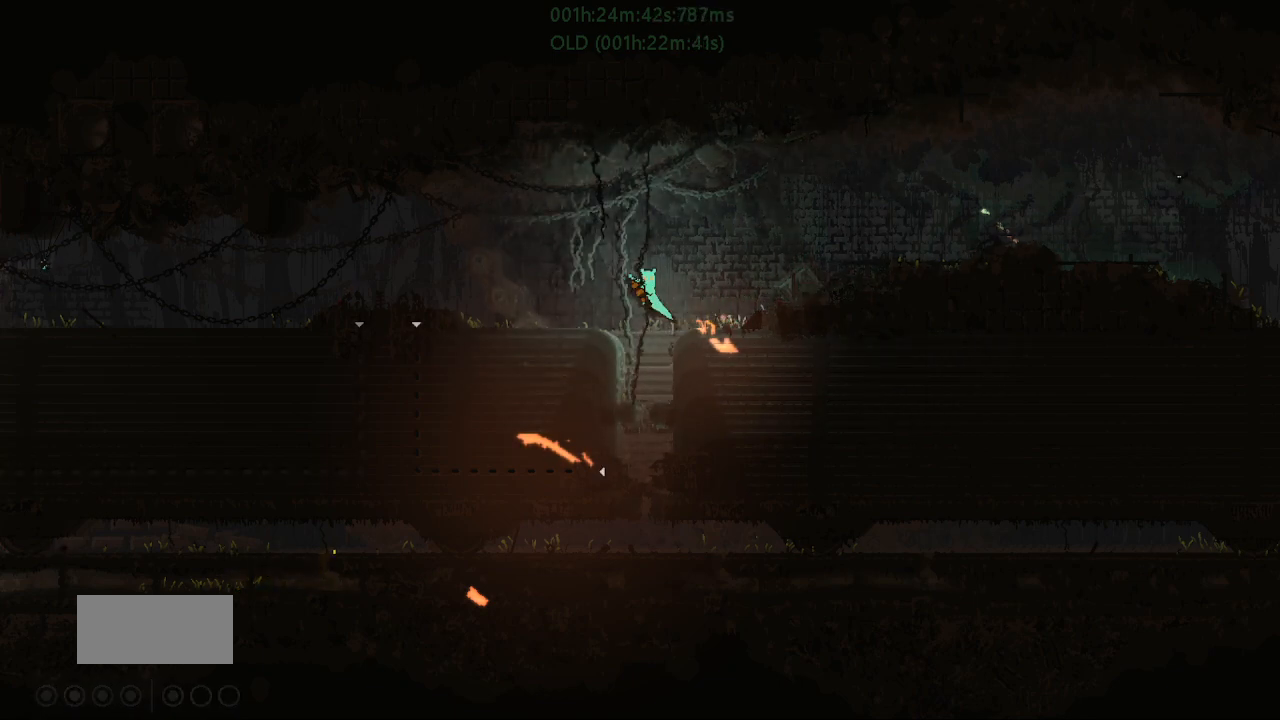
{"keys": ["j", "left"], "events": [[117, "j", "up"], [400, "j", "down"]]}
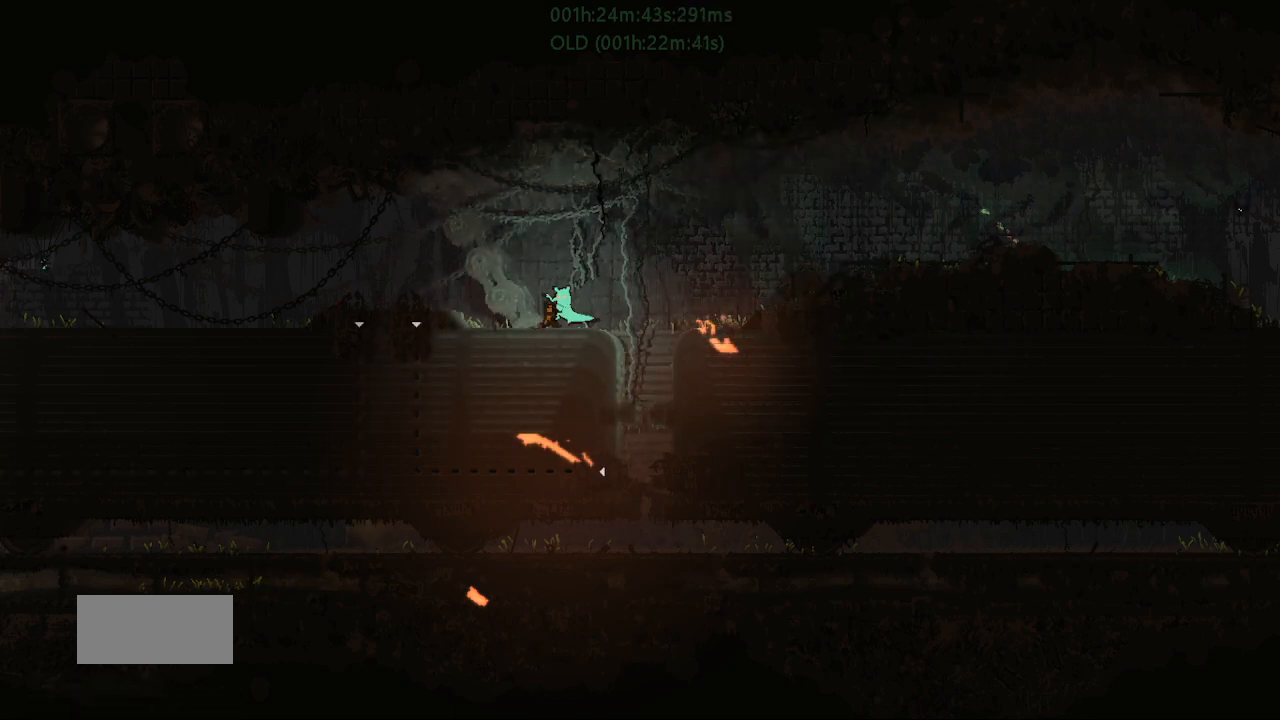
{"keys": ["left"], "events": [[133, "j", "up"]]}
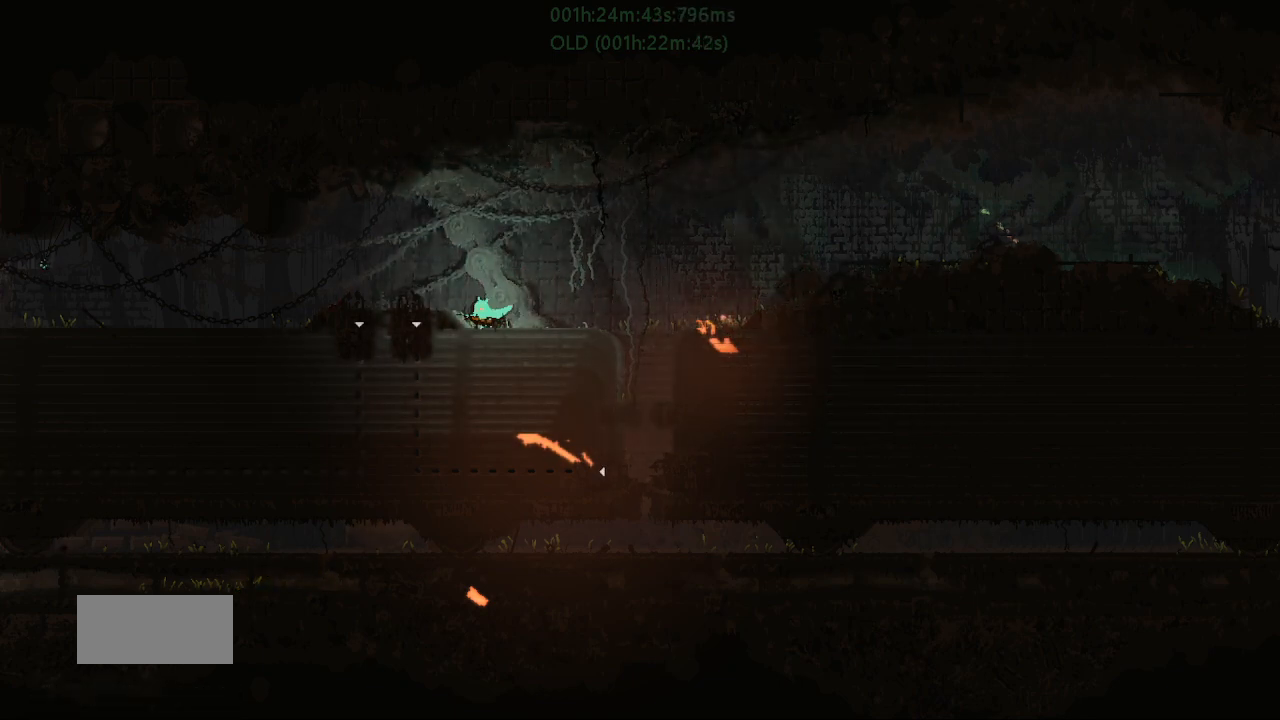
{"keys": ["left"], "events": [[17, "j", "down"], [367, "j", "up"]]}
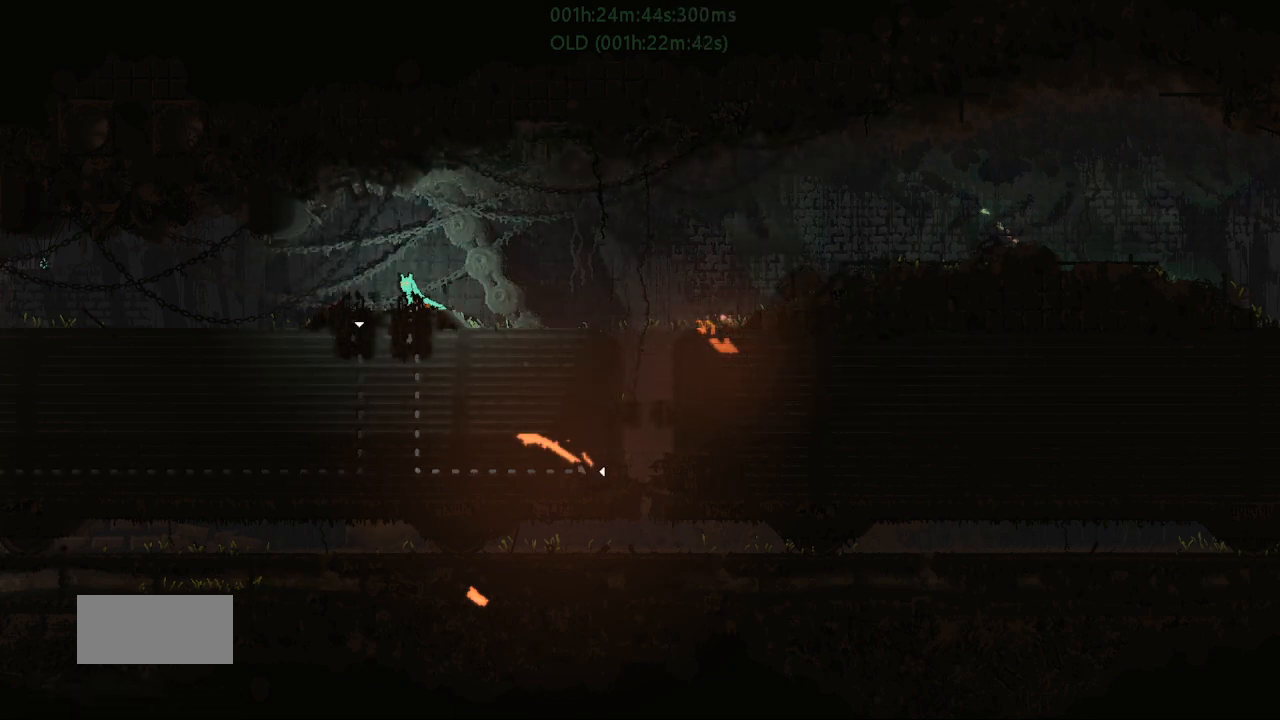
{"keys": ["g", "left"], "events": [[433, "g", "down"]]}
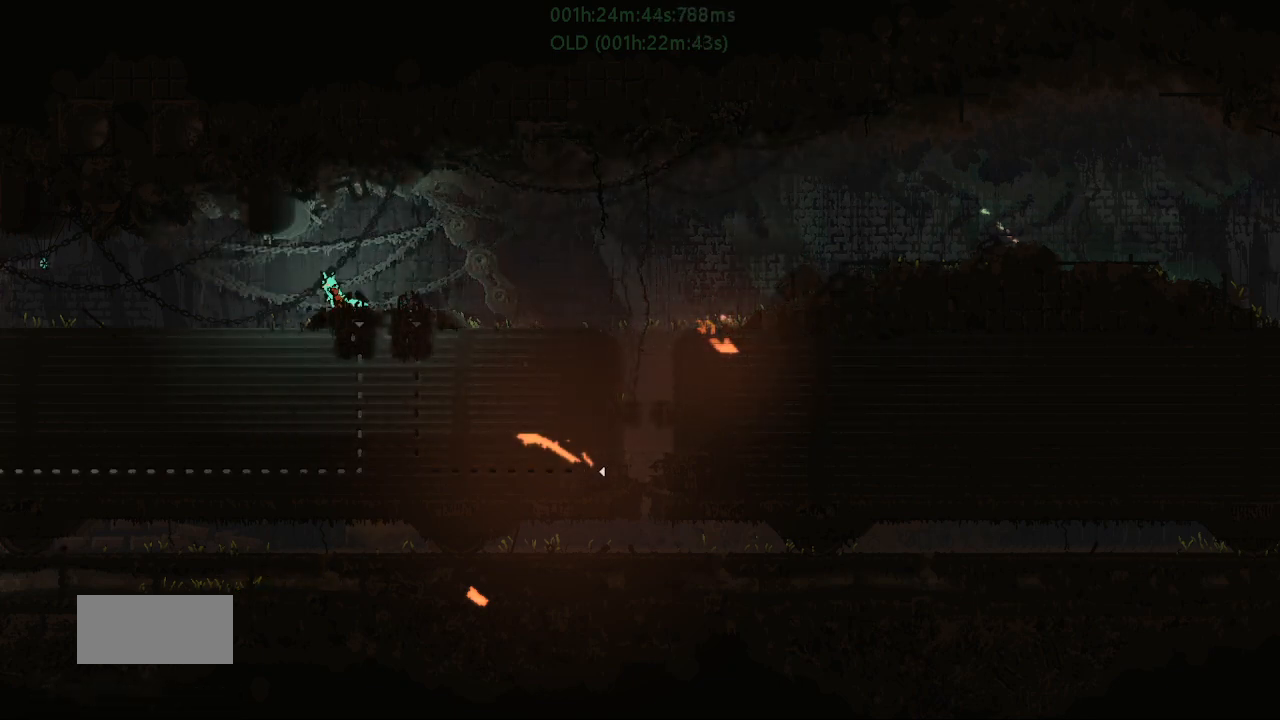
{"keys": ["left"], "events": [[67, "g", "up"], [117, "j", "down"], [367, "j", "up"]]}
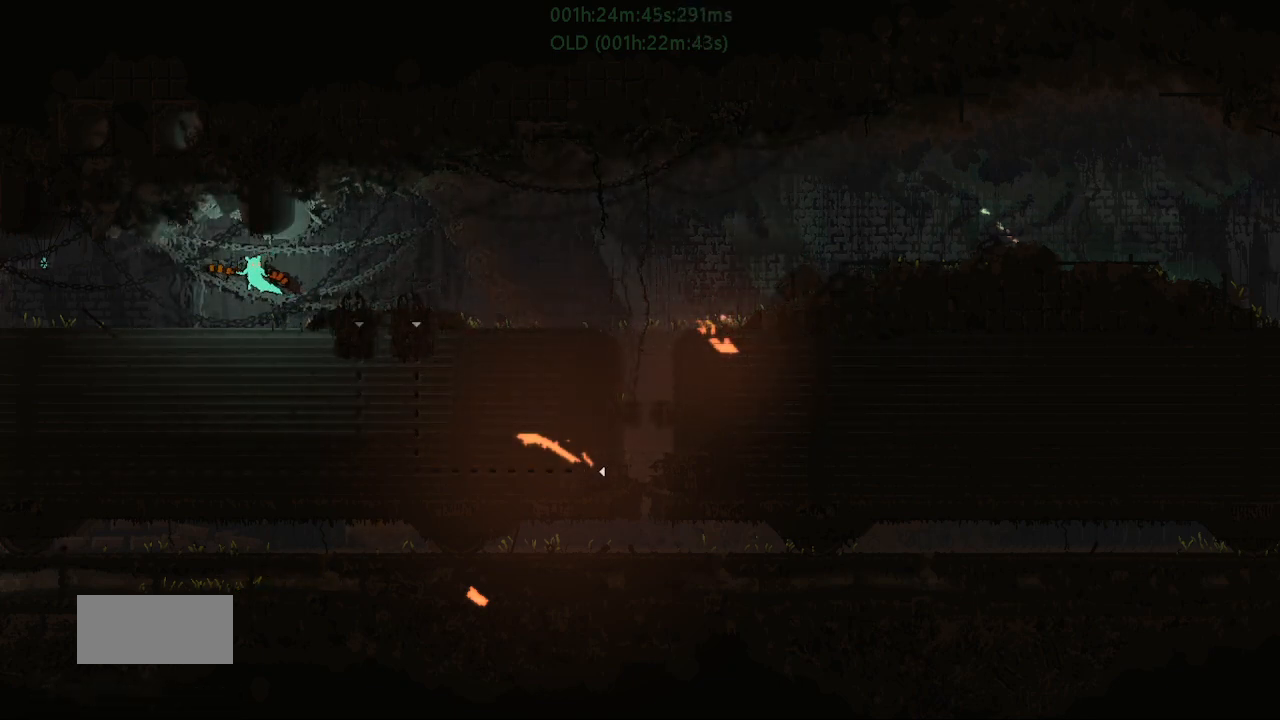
{"keys": ["left"], "events": []}
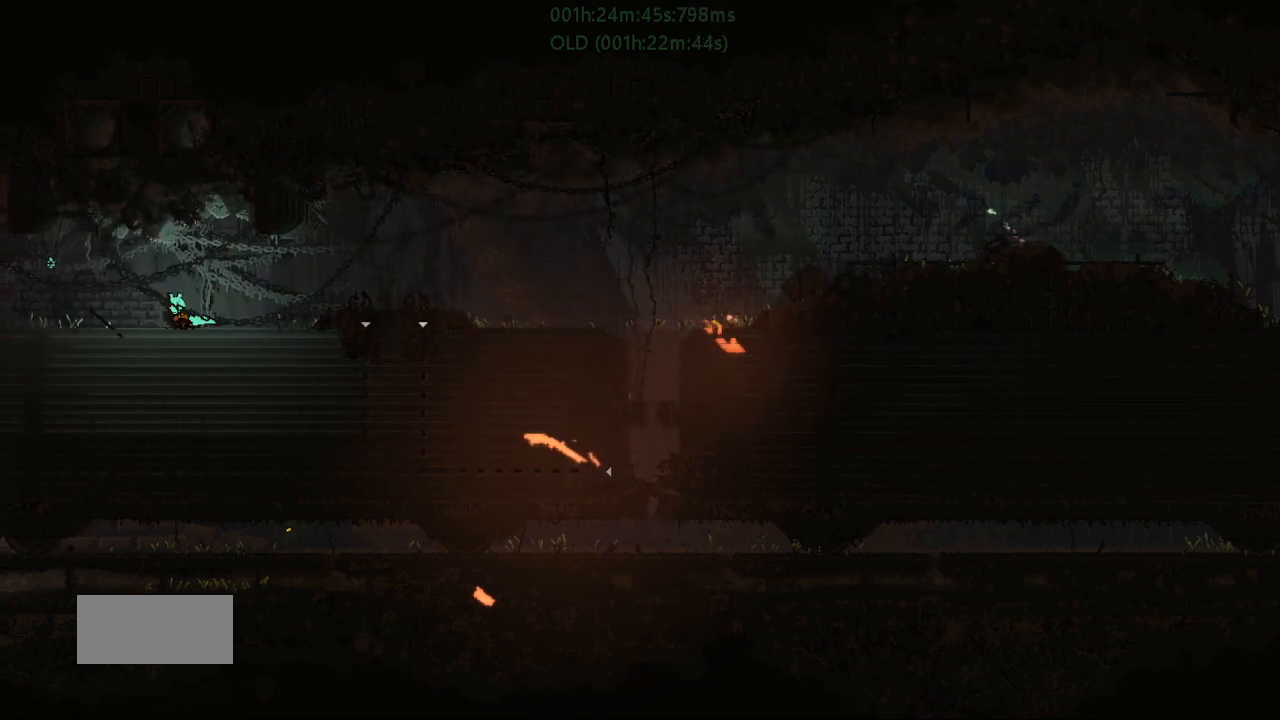
{"keys": ["left"], "events": []}
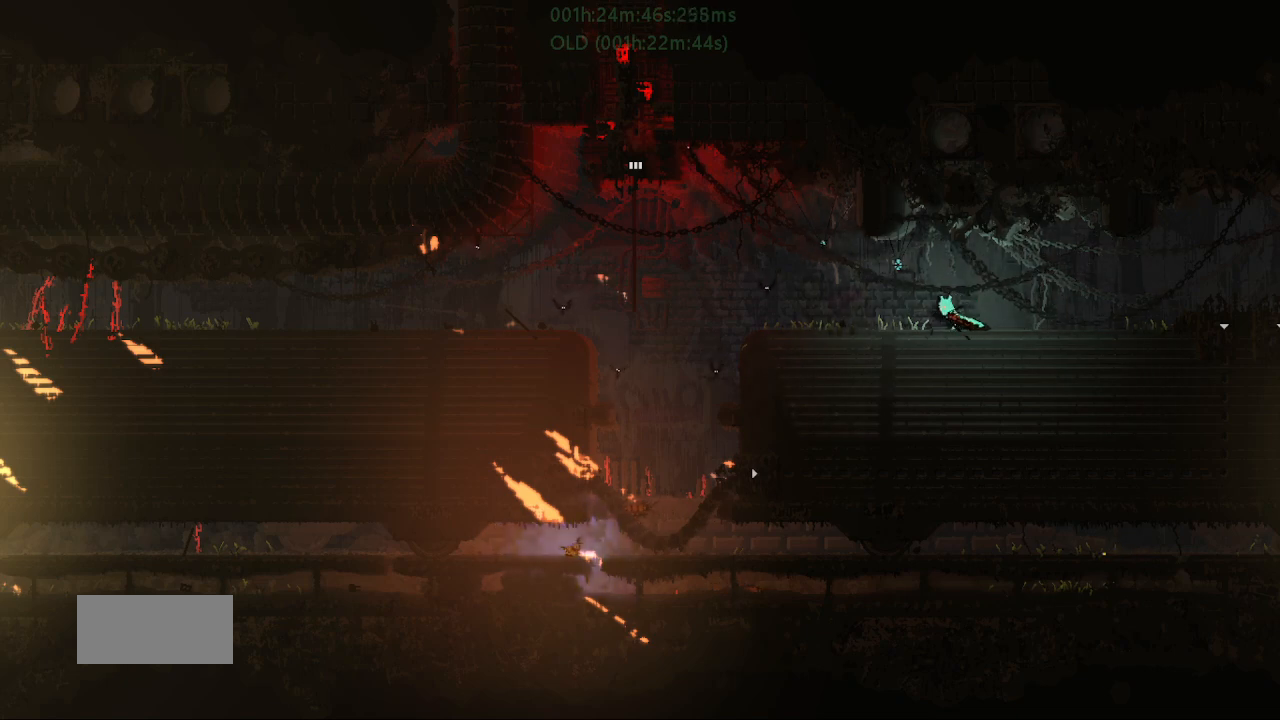
{"keys": ["left"], "events": []}
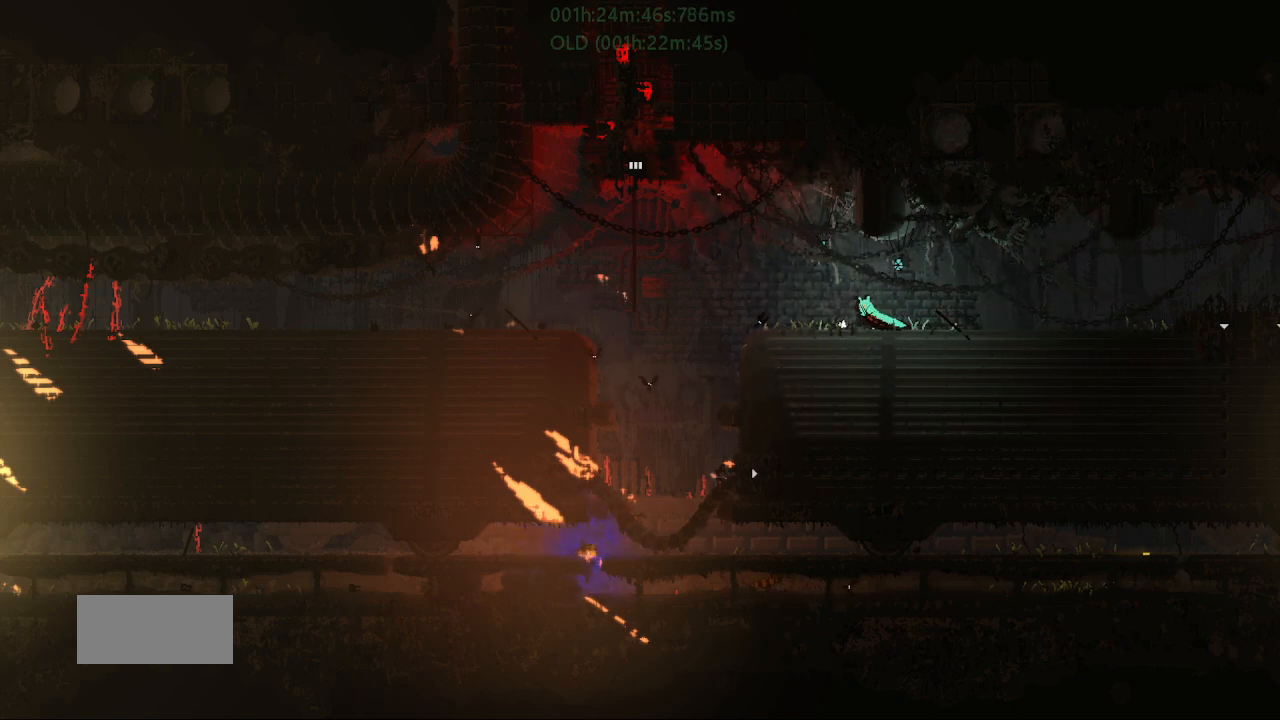
{"keys": [], "events": [[283, "left", "up"]]}
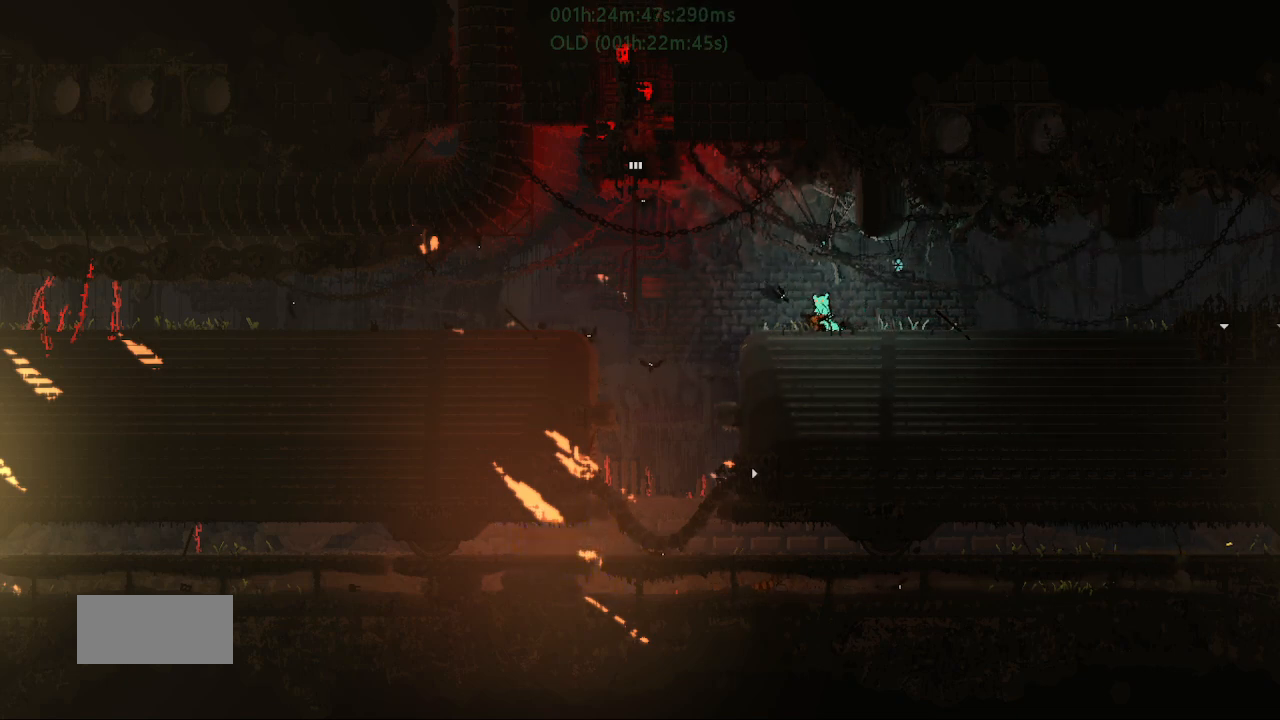
{"keys": ["right"], "events": [[217, "right", "down"]]}
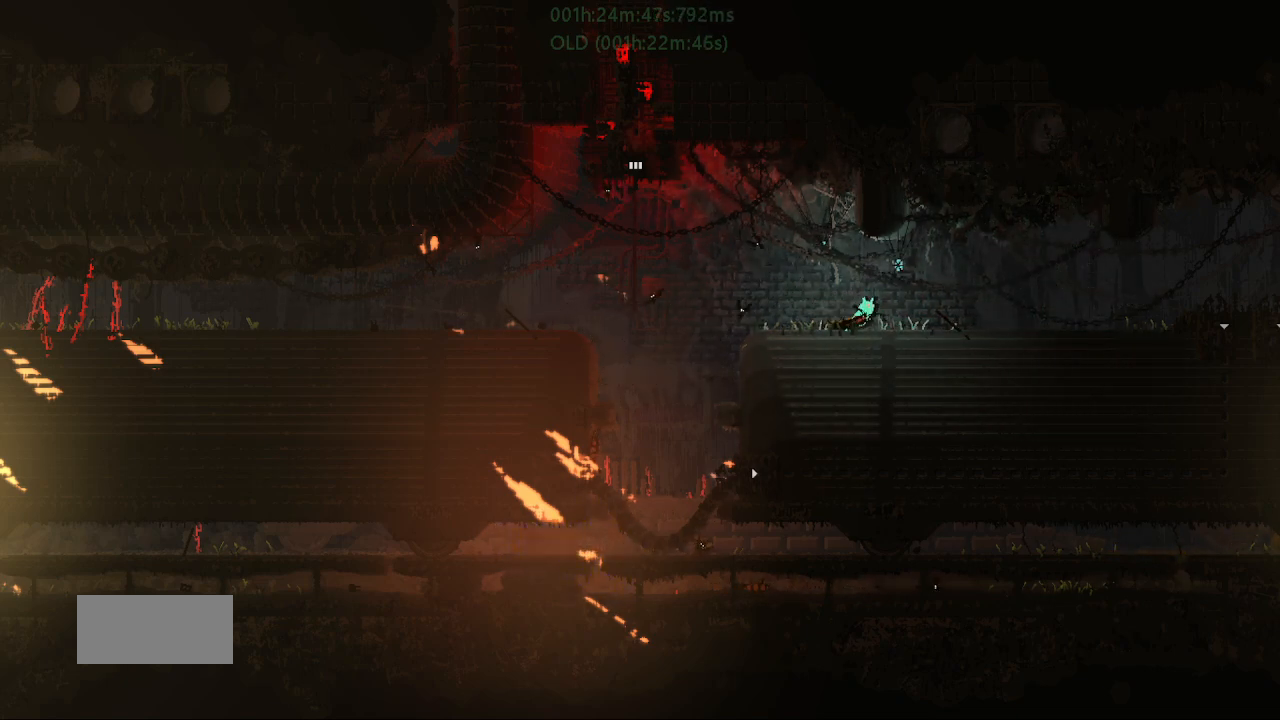
{"keys": ["left"], "events": [[183, "right", "up"], [300, "left", "down"]]}
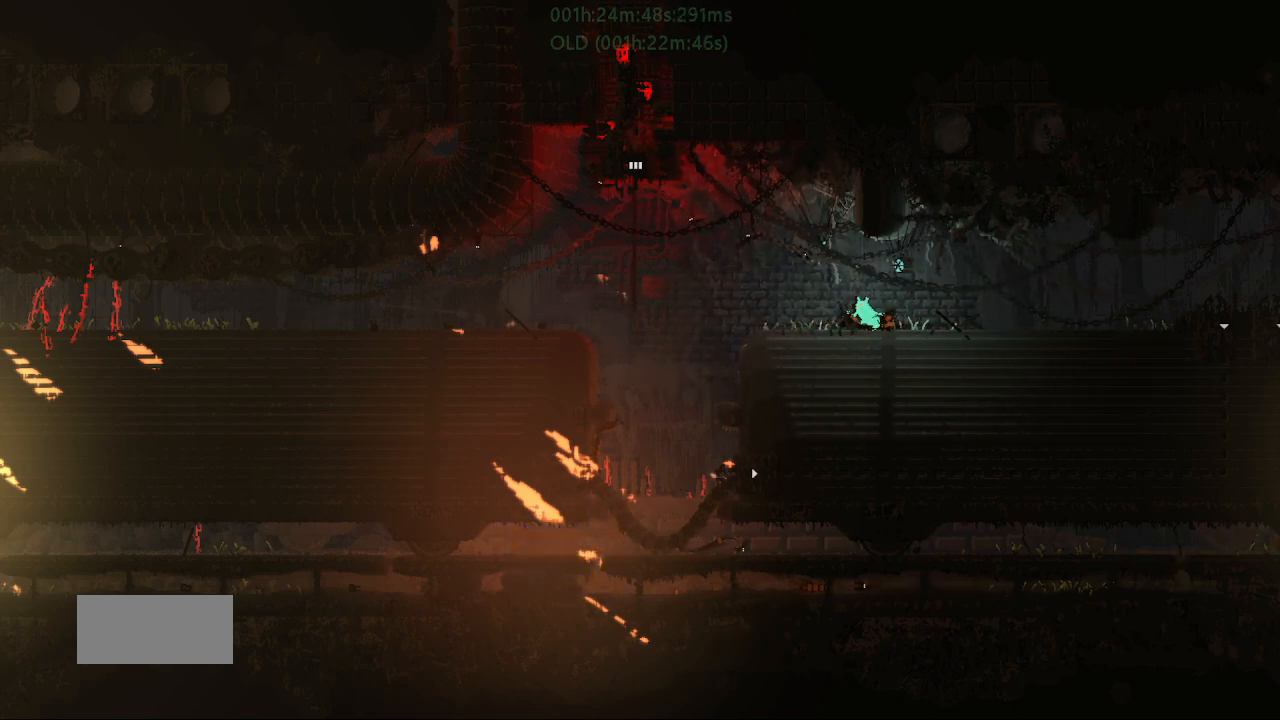
{"keys": ["left", "r"], "events": [[117, "j", "down"], [117, "left", "up"], [133, "right", "down"], [233, "j", "up"], [283, "r", "down"], [317, "left", "down"], [317, "right", "up"]]}
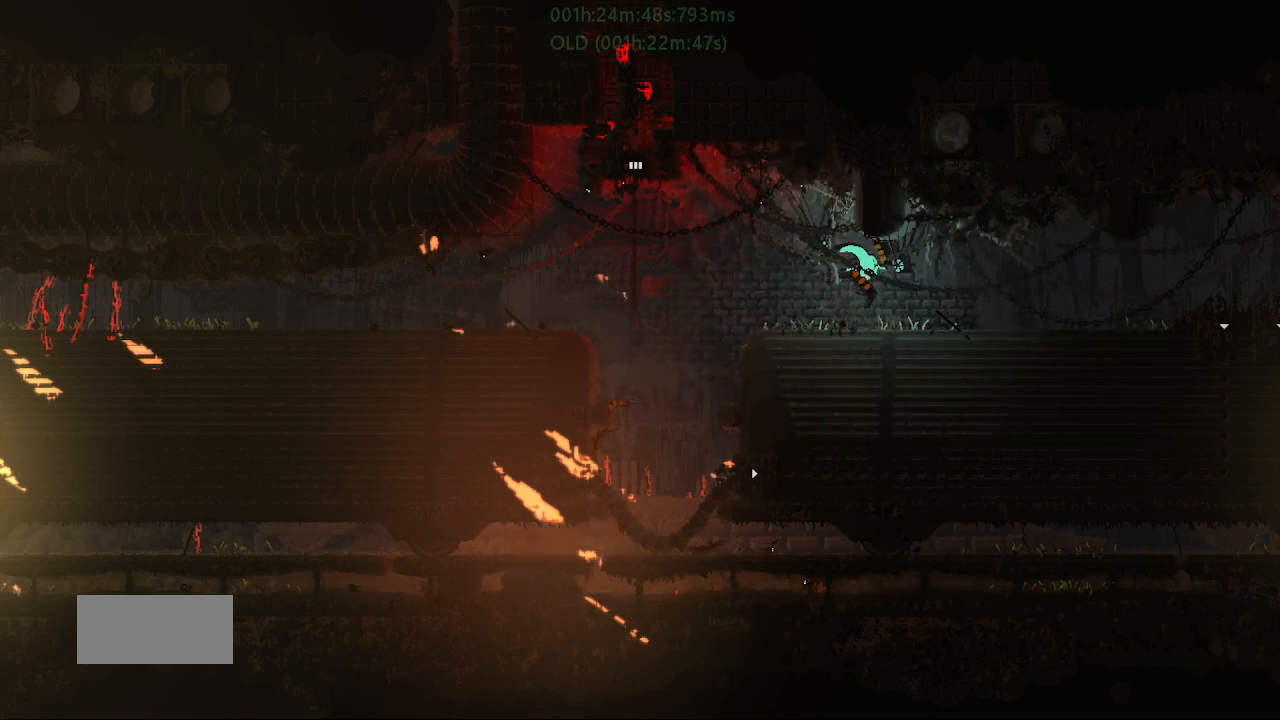
{"keys": ["left", "r"], "events": []}
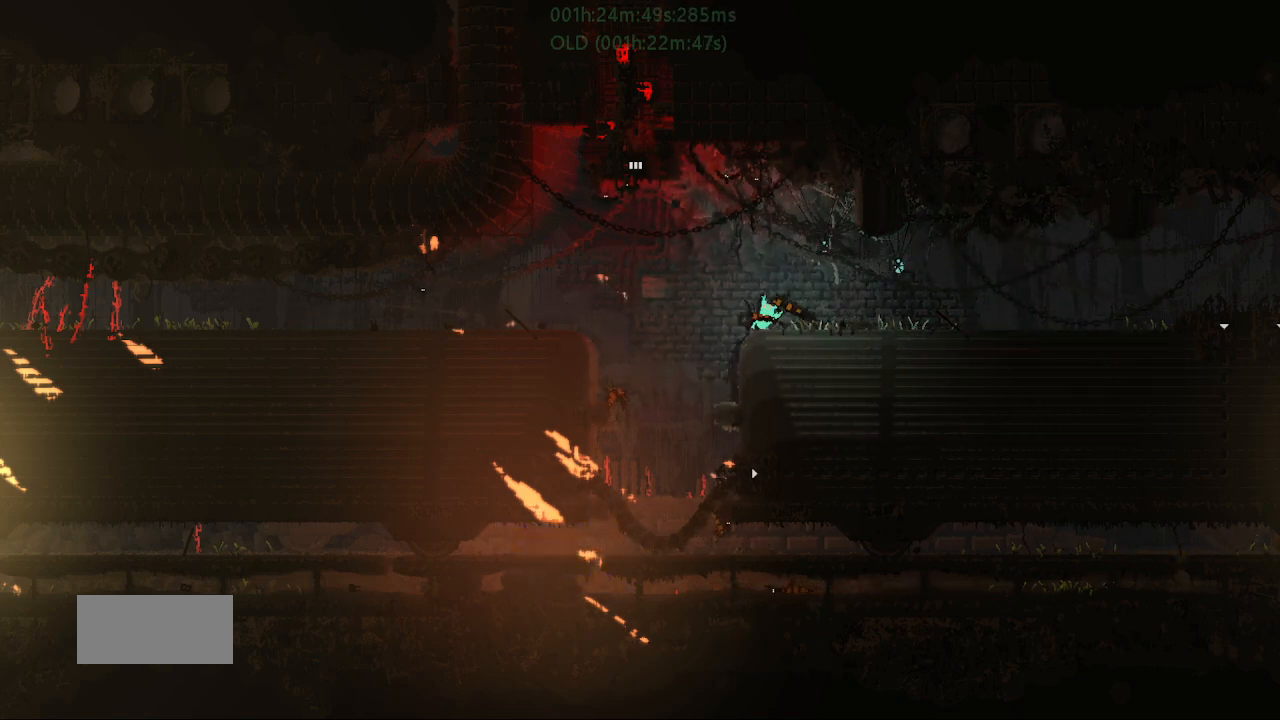
{"keys": ["j", "left", "r", "up"], "events": [[67, "j", "down"], [367, "up", "down"], [417, "j", "up"], [500, "j", "down"]]}
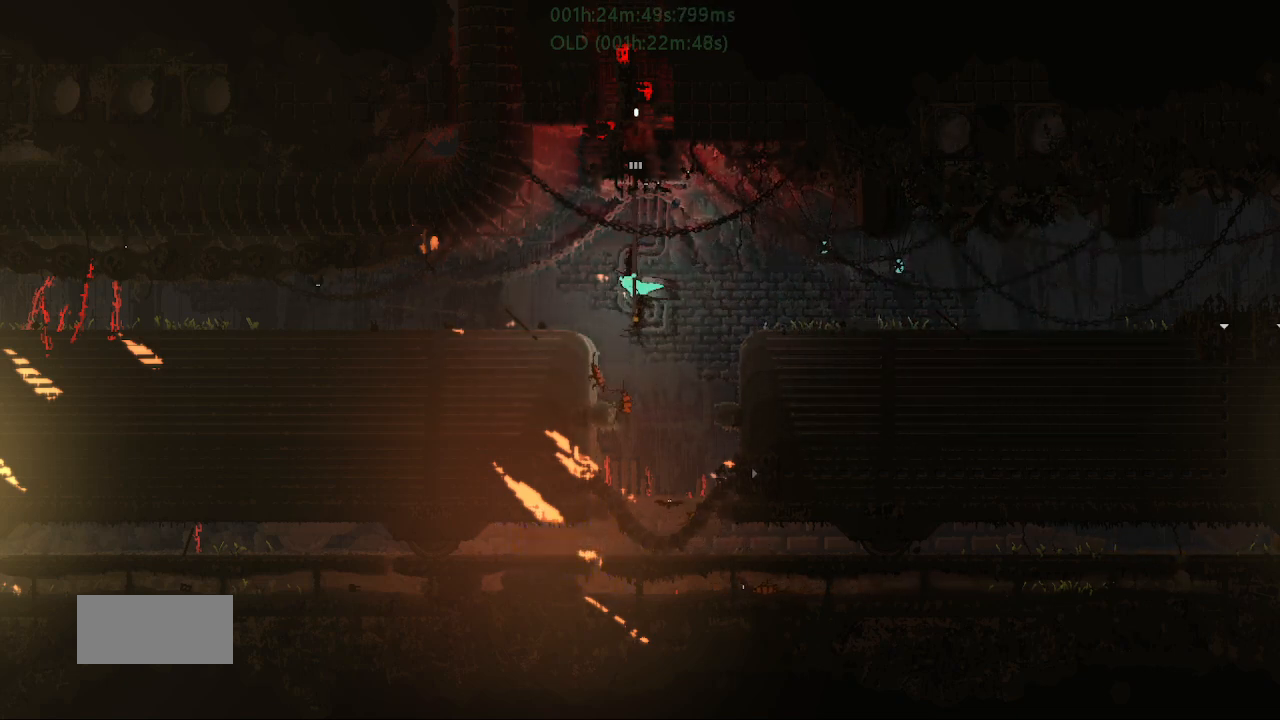
{"keys": ["j", "left", "r"], "events": [[217, "j", "up"], [217, "up", "up"], [383, "j", "down"]]}
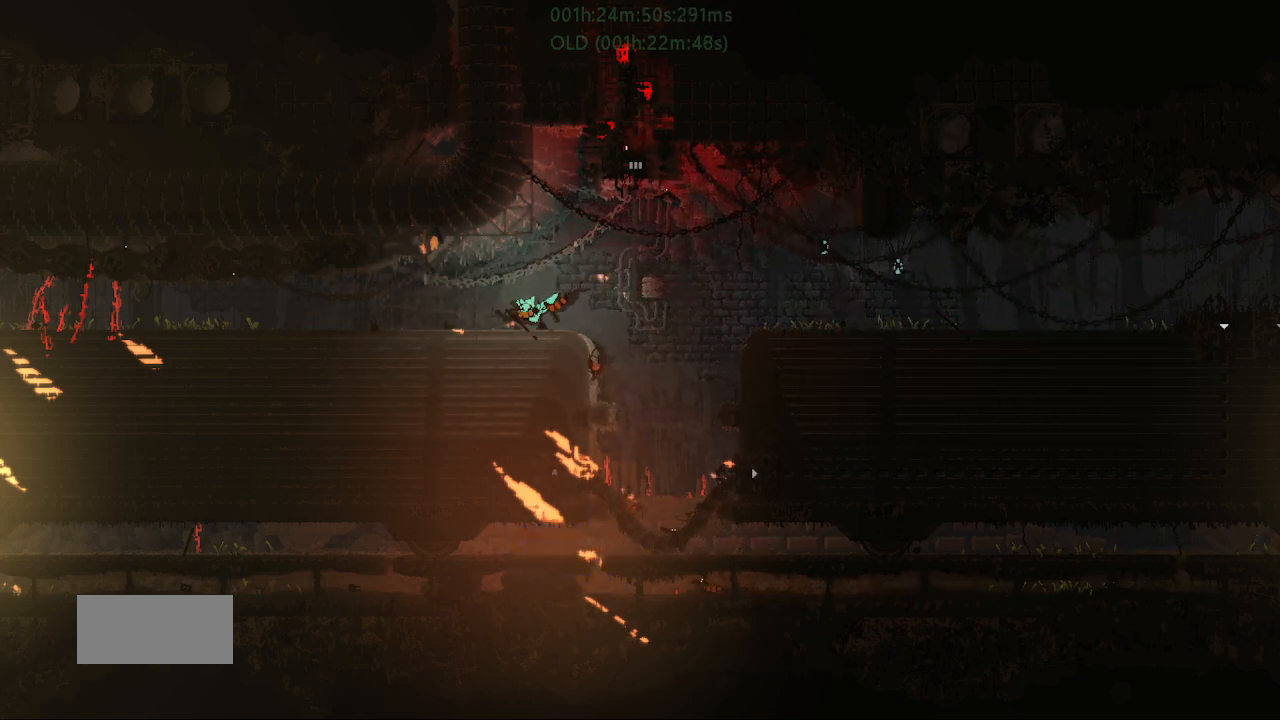
{"keys": ["left", "r"], "events": [[83, "j", "up"]]}
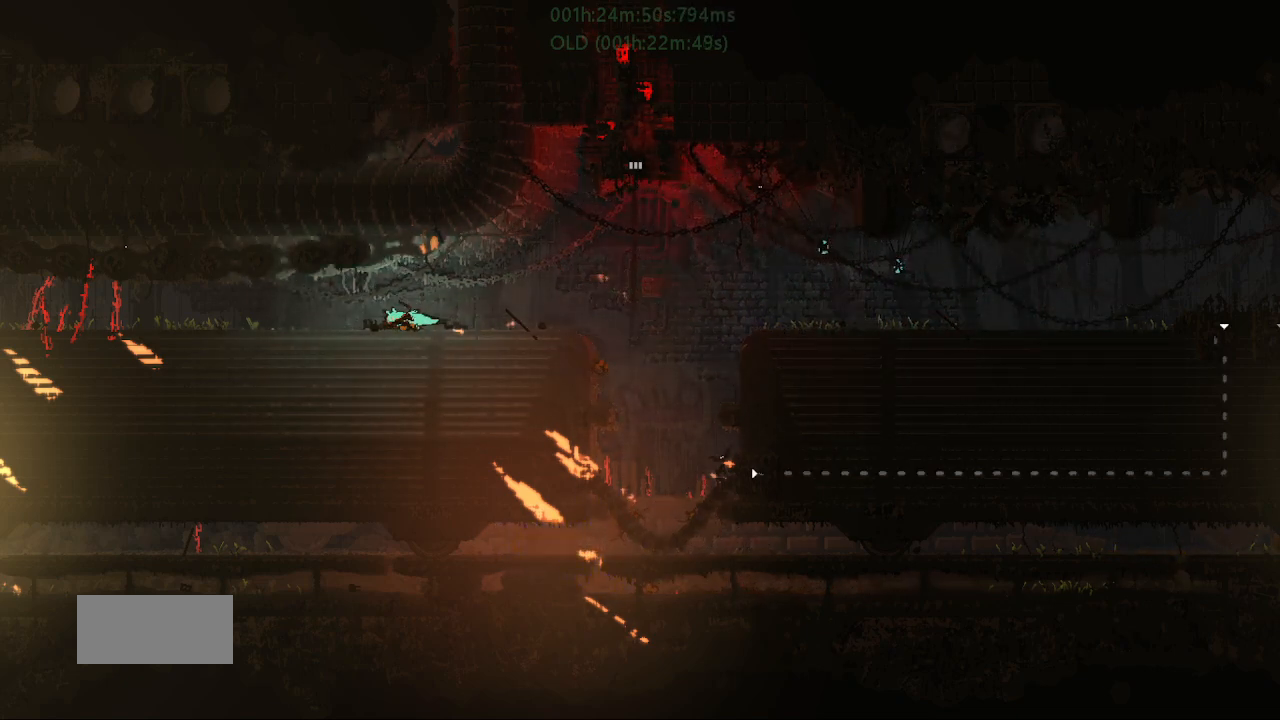
{"keys": ["j", "left", "r"], "events": [[100, "j", "down"], [150, "up", "down"], [250, "up", "up"], [317, "j", "up"], [500, "j", "down"]]}
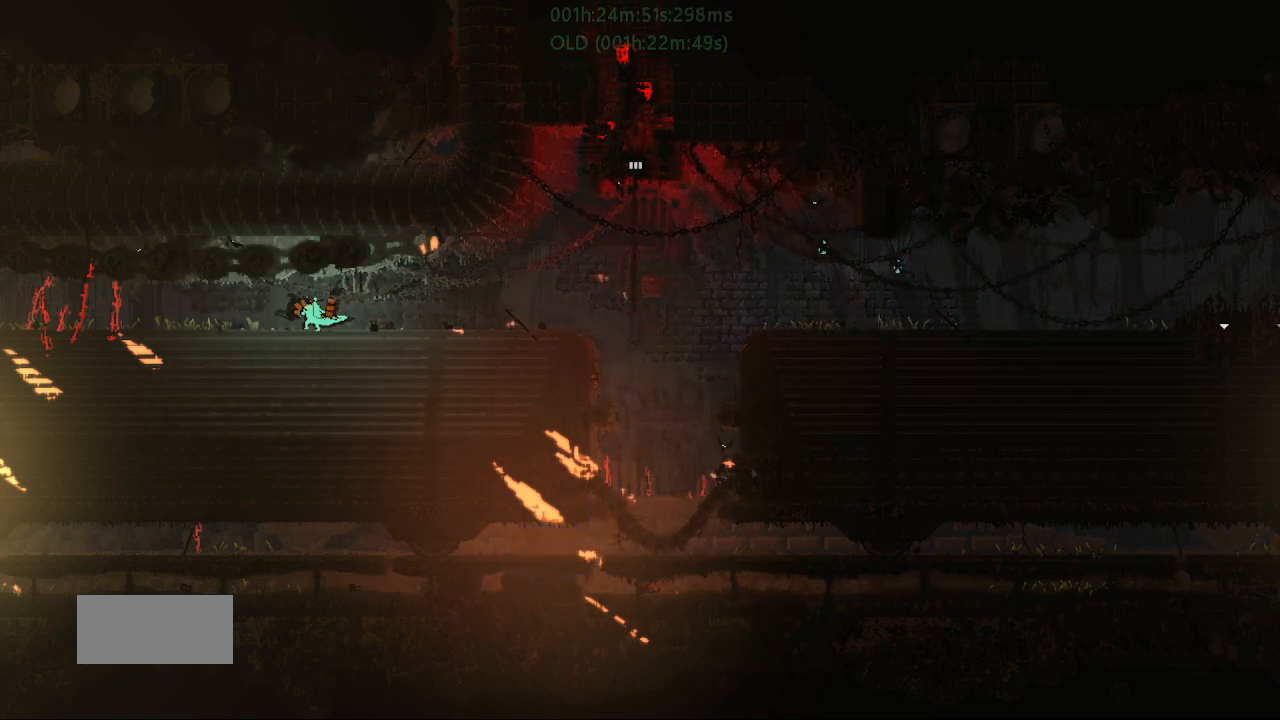
{"keys": ["left", "r"], "events": [[250, "j", "up"]]}
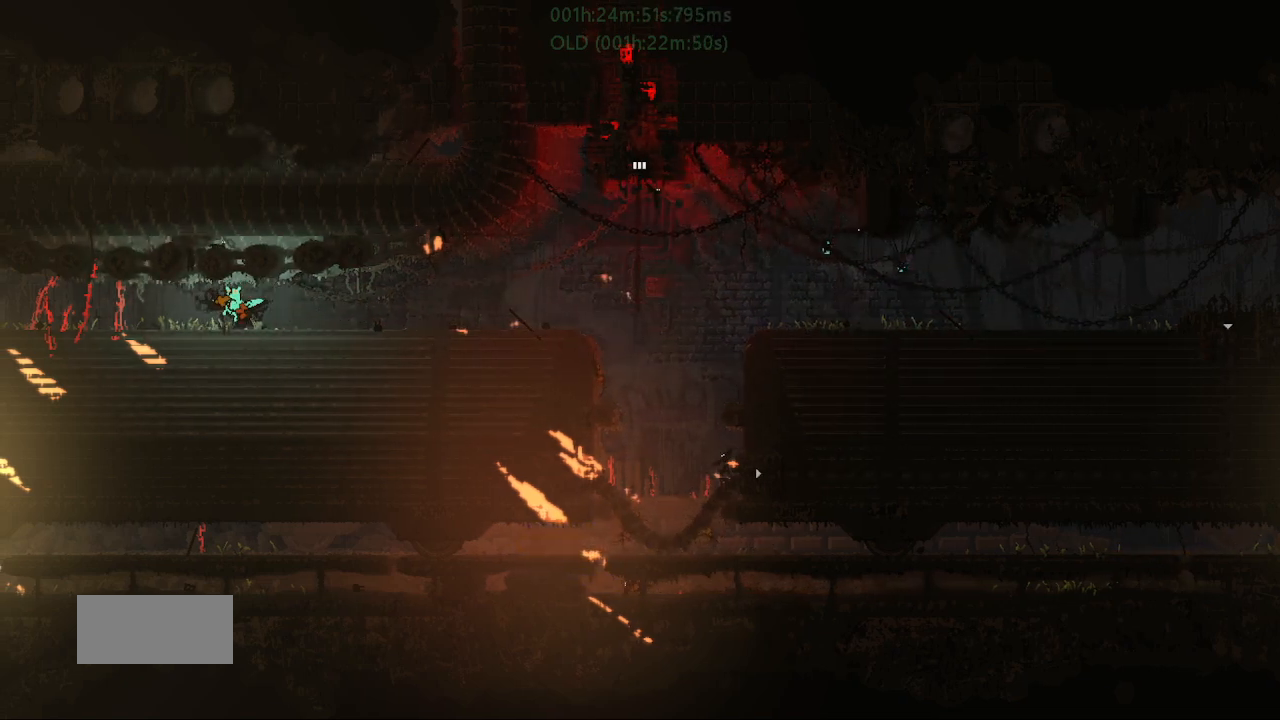
{"keys": ["left"], "events": [[67, "r", "up"]]}
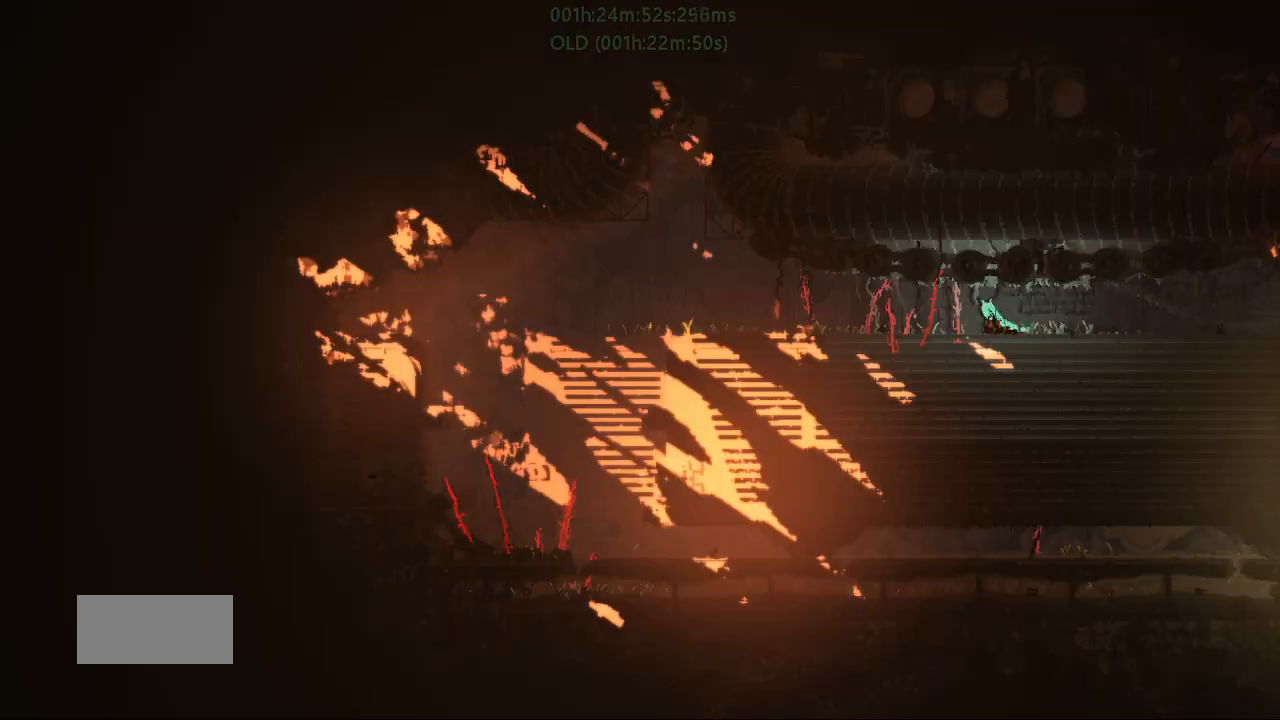
{"keys": ["right"], "events": [[217, "left", "up"], [217, "right", "down"]]}
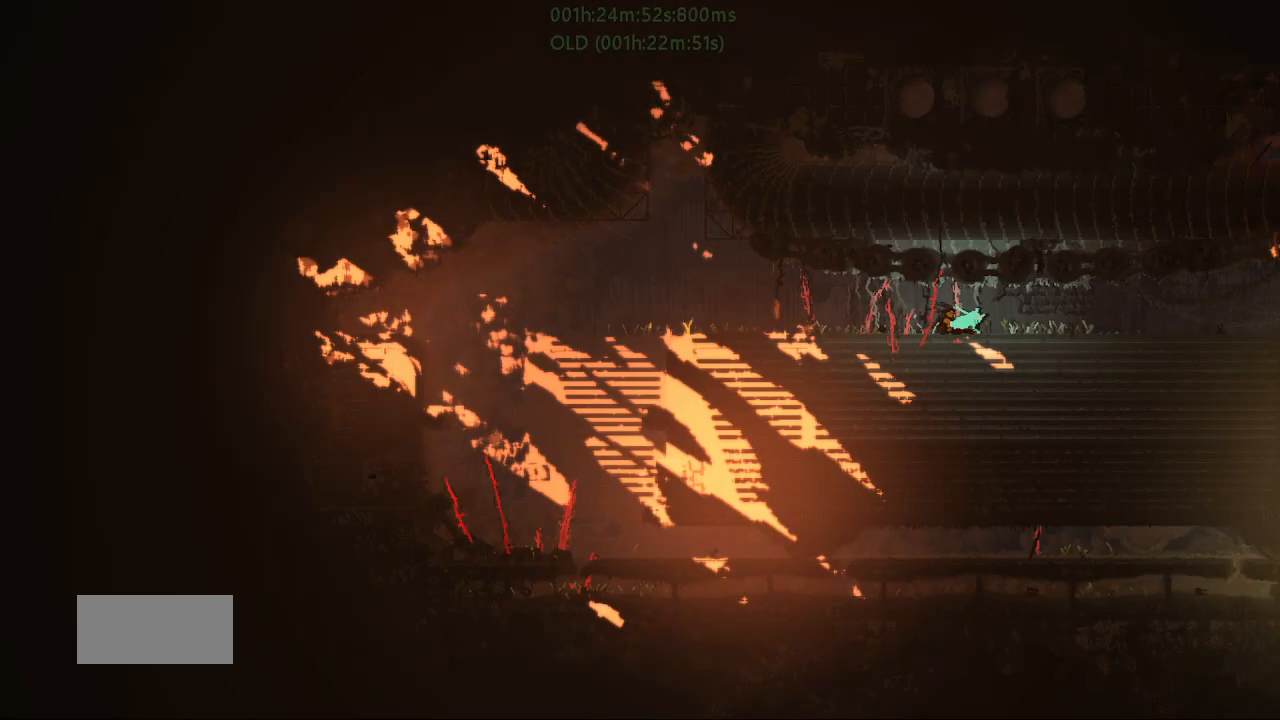
{"keys": ["right"], "events": []}
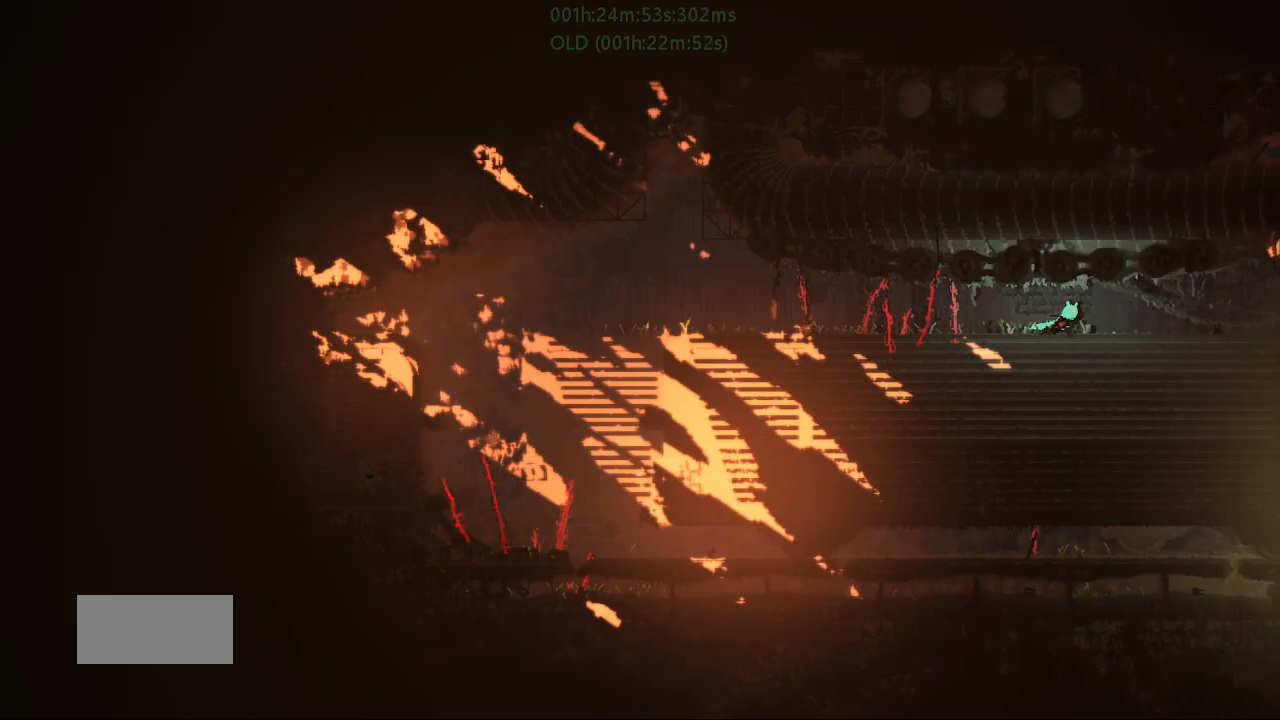
{"keys": ["right"], "events": []}
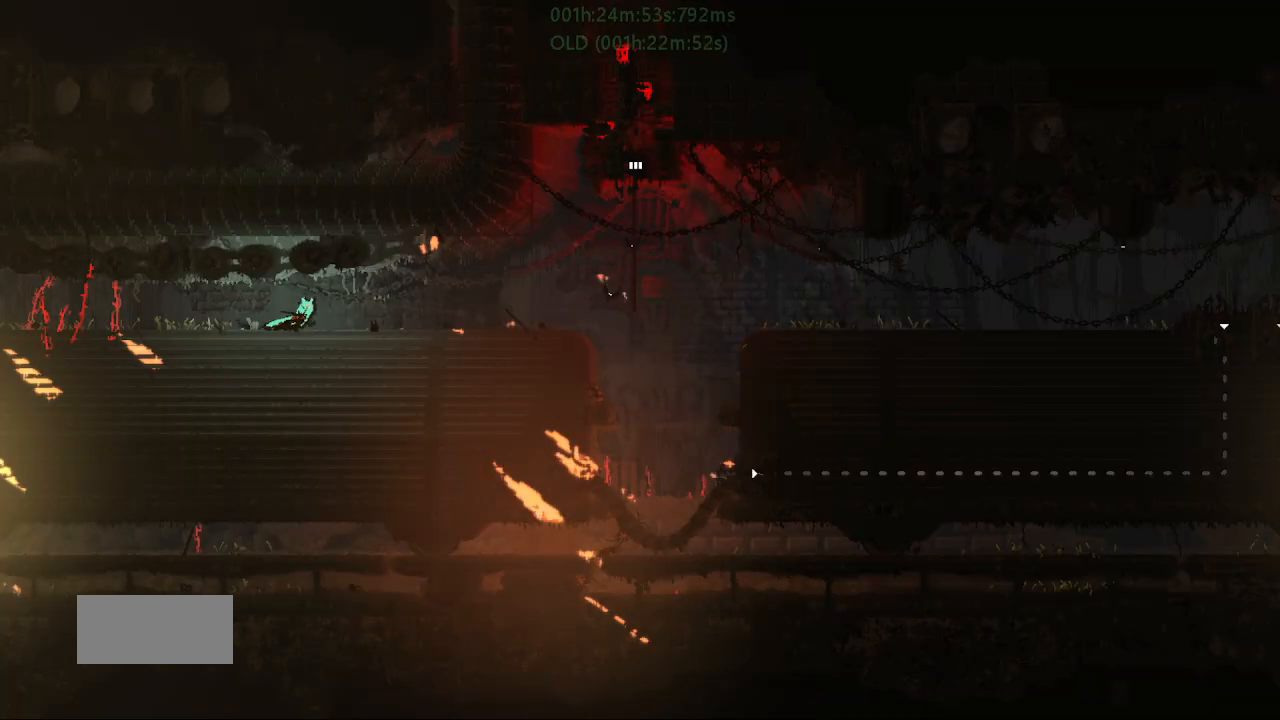
{"keys": ["right"], "events": [[200, "down", "down"], [217, "j", "down"], [350, "down", "up"], [367, "j", "up"]]}